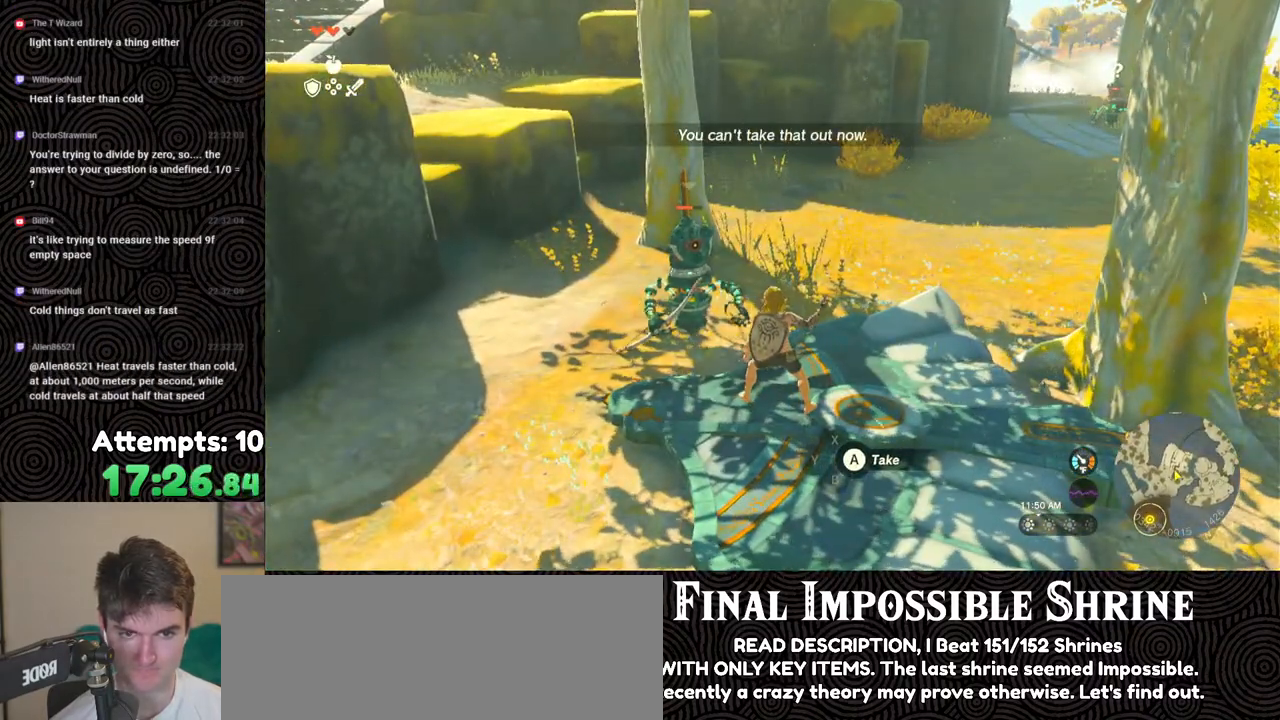
Gameplay with a controller (Nintendo layout); each line is a JSON object with the inputs held at the frame after it. "events" lists button and stick changes between this image and that frame as [ms after this image, input, new state], when the widget could be followed in between. Not read: L3 R3.
{"buttons": ["DPAD_RIGHT"], "left_stick": "center", "right_stick": "center", "events": [[283, "right_stick", "right"], [450, "right_stick", "center"], [483, "DPAD_UP", "up"]]}
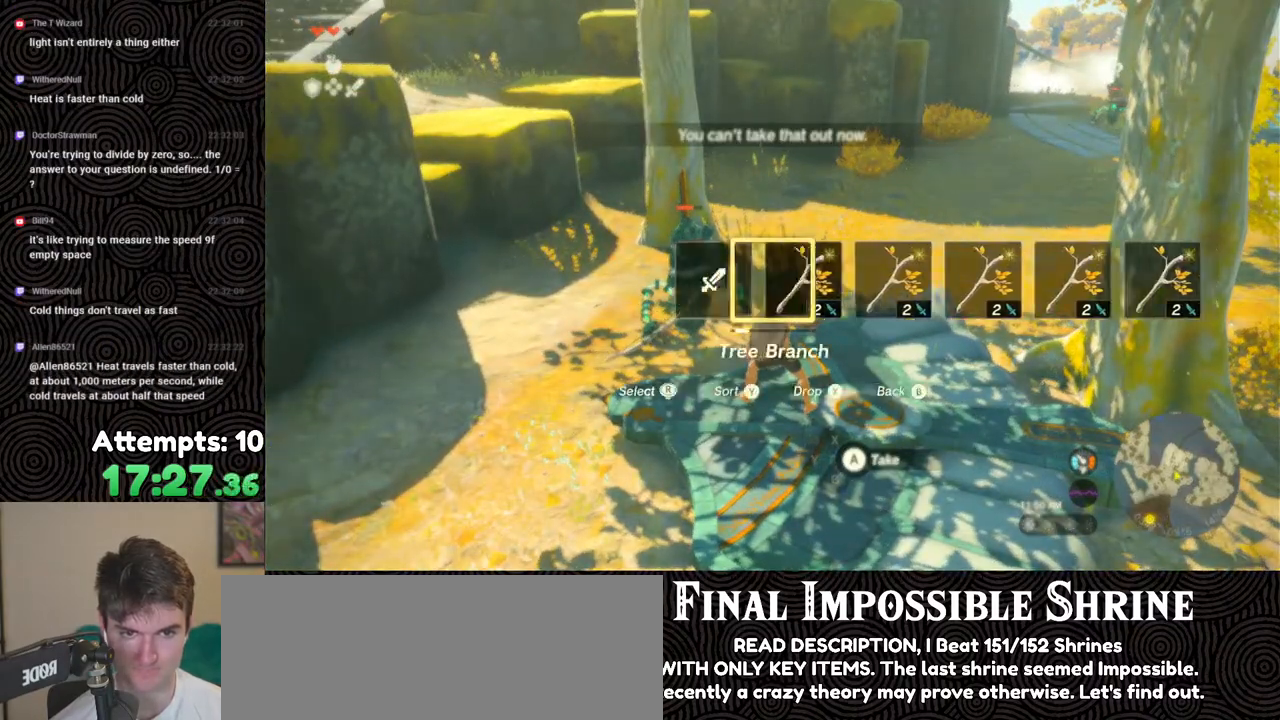
{"buttons": [], "left_stick": "center", "right_stick": "center", "events": [[33, "DPAD_RIGHT", "up"]]}
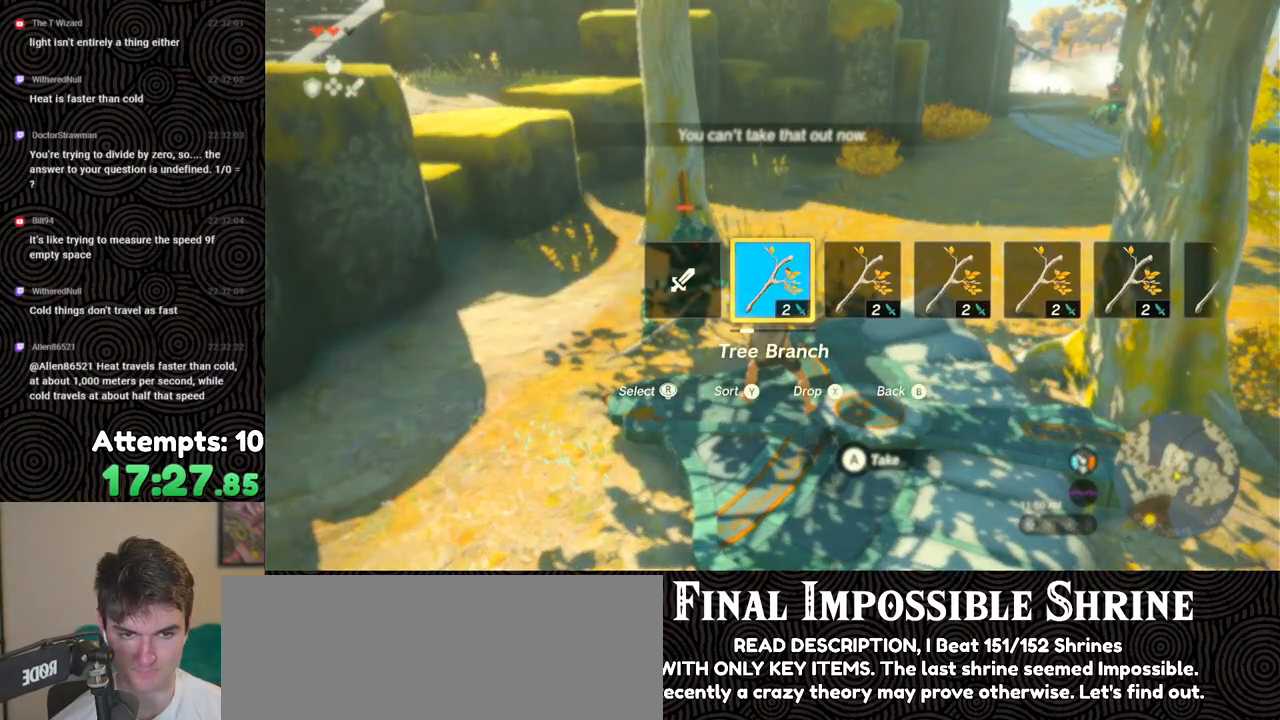
{"buttons": ["R1"], "left_stick": "center", "right_stick": "up-left", "events": [[83, "right_stick", "left"], [417, "R1", "down"], [417, "right_stick", "up-left"]]}
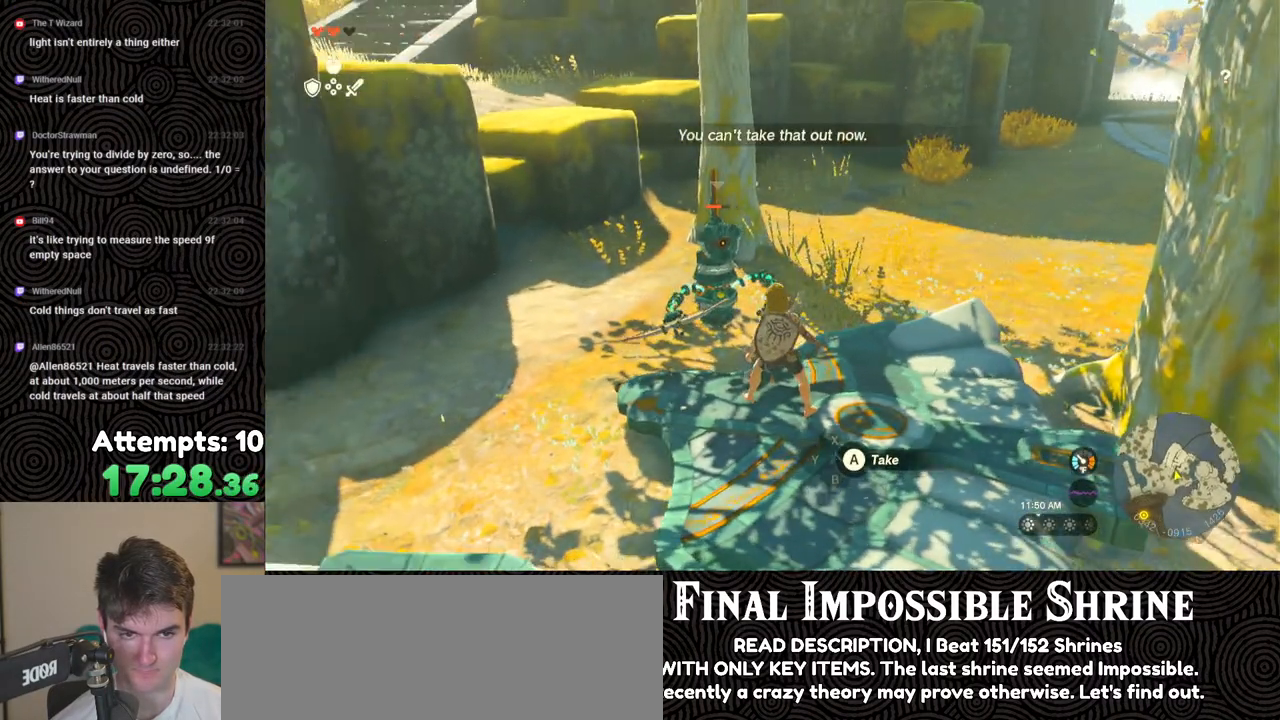
{"buttons": ["R1"], "left_stick": "center", "right_stick": "center", "events": [[167, "right_stick", "center"], [383, "B", "down"], [500, "B", "up"]]}
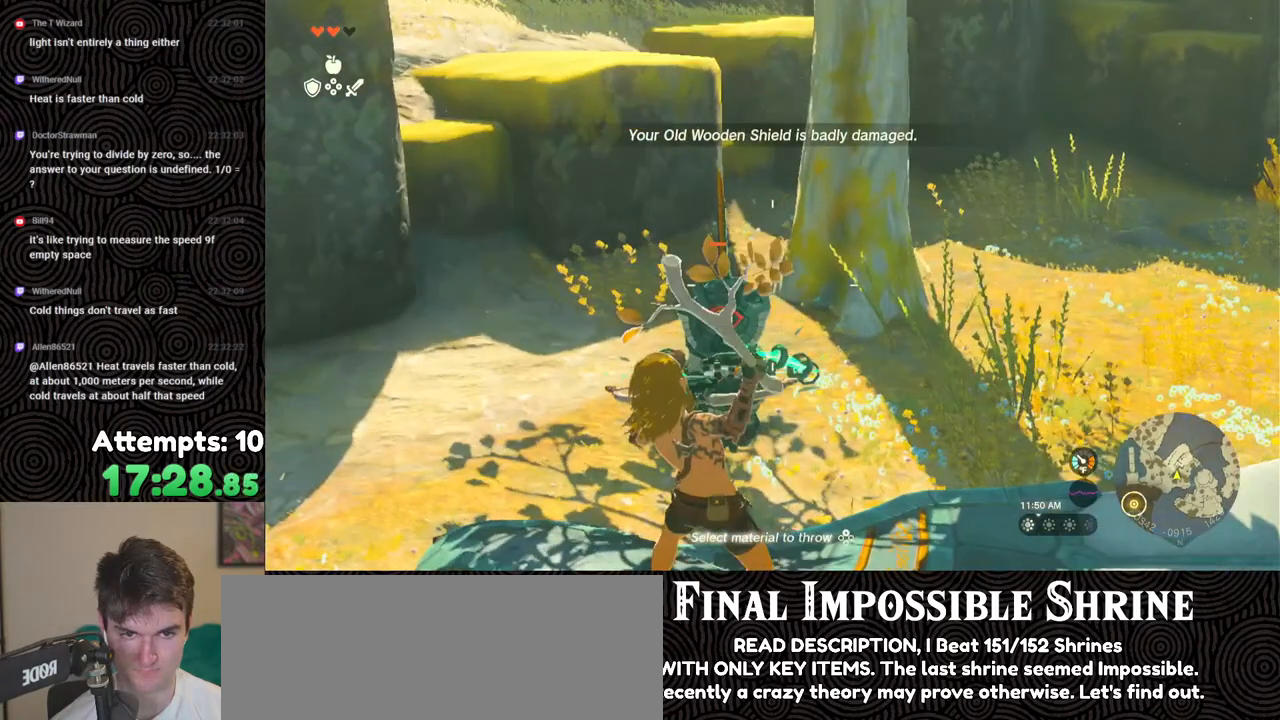
{"buttons": ["B", "L2"], "left_stick": "center", "right_stick": "center", "events": [[67, "R1", "up"], [167, "right_stick", "down"], [250, "L2", "down"], [367, "right_stick", "center"], [467, "B", "down"]]}
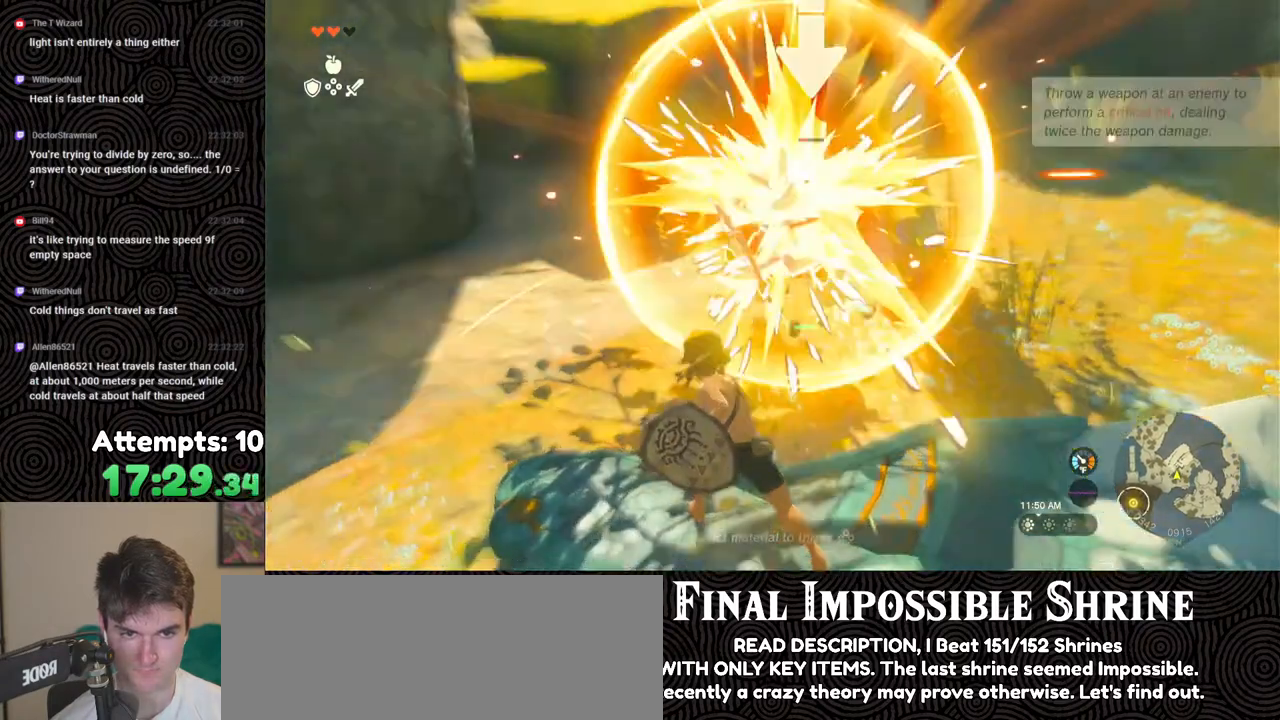
{"buttons": ["L2"], "left_stick": "center", "right_stick": "center", "events": [[83, "B", "up"]]}
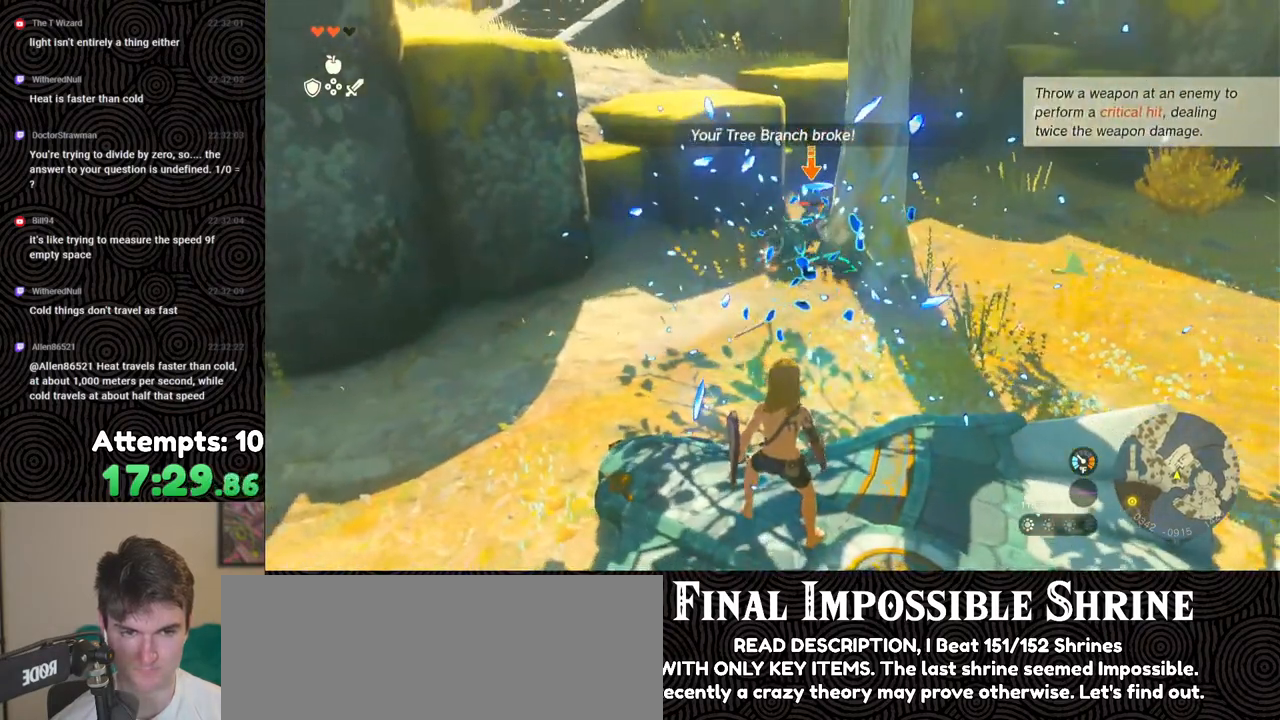
{"buttons": [], "left_stick": "center", "right_stick": "center", "events": [[500, "L2", "up"]]}
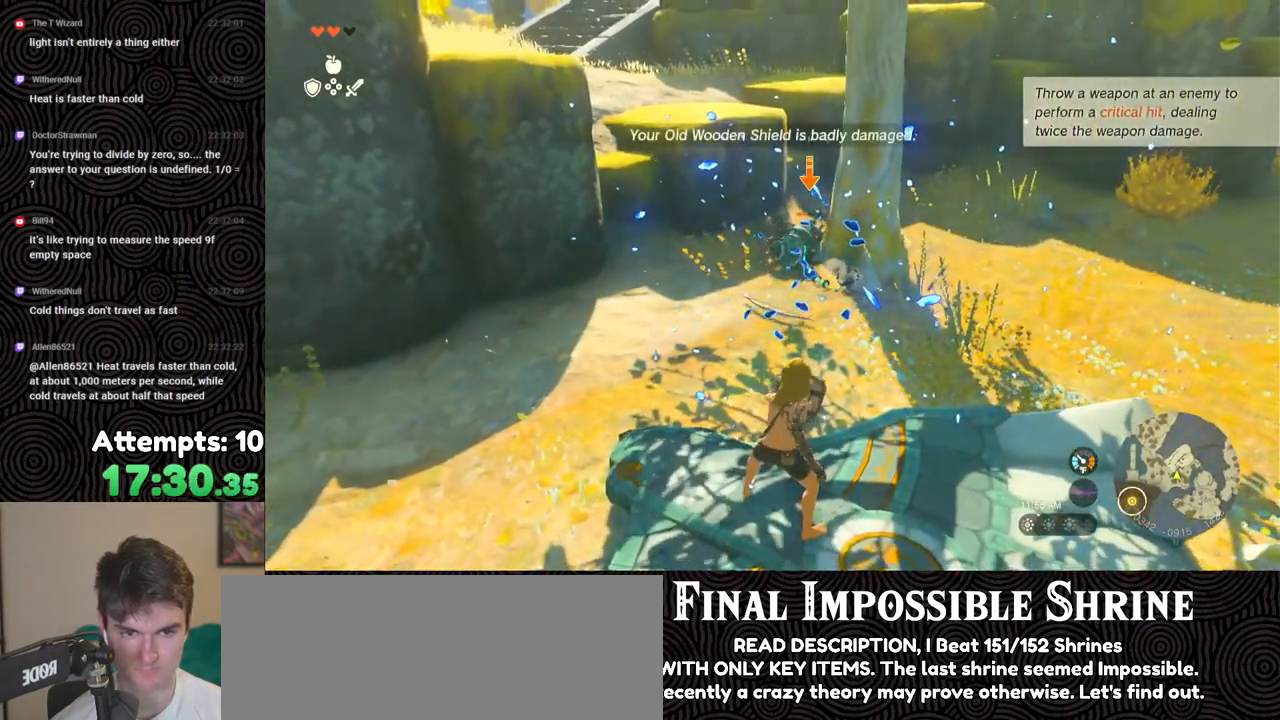
{"buttons": [], "left_stick": "center", "right_stick": "right", "events": [[300, "right_stick", "down-right"], [467, "right_stick", "right"]]}
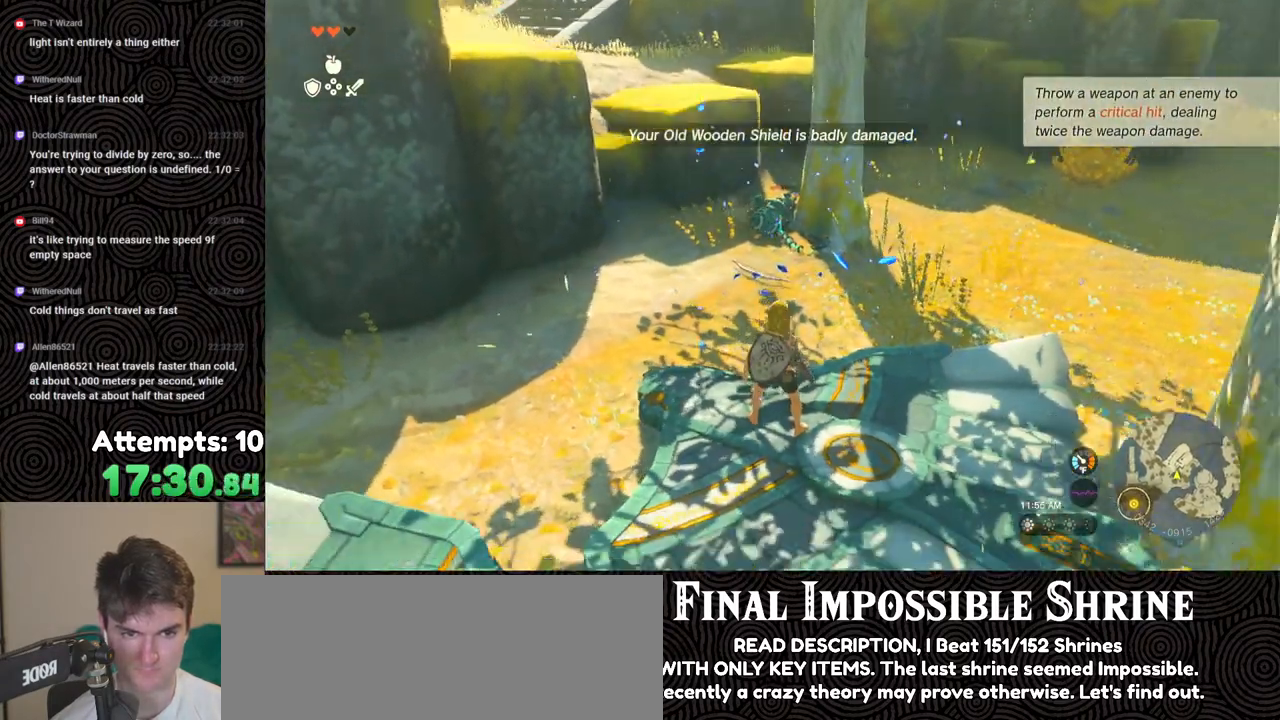
{"buttons": ["DPAD_UP"], "left_stick": "center", "right_stick": "center", "events": [[217, "right_stick", "center"], [267, "DPAD_UP", "down"]]}
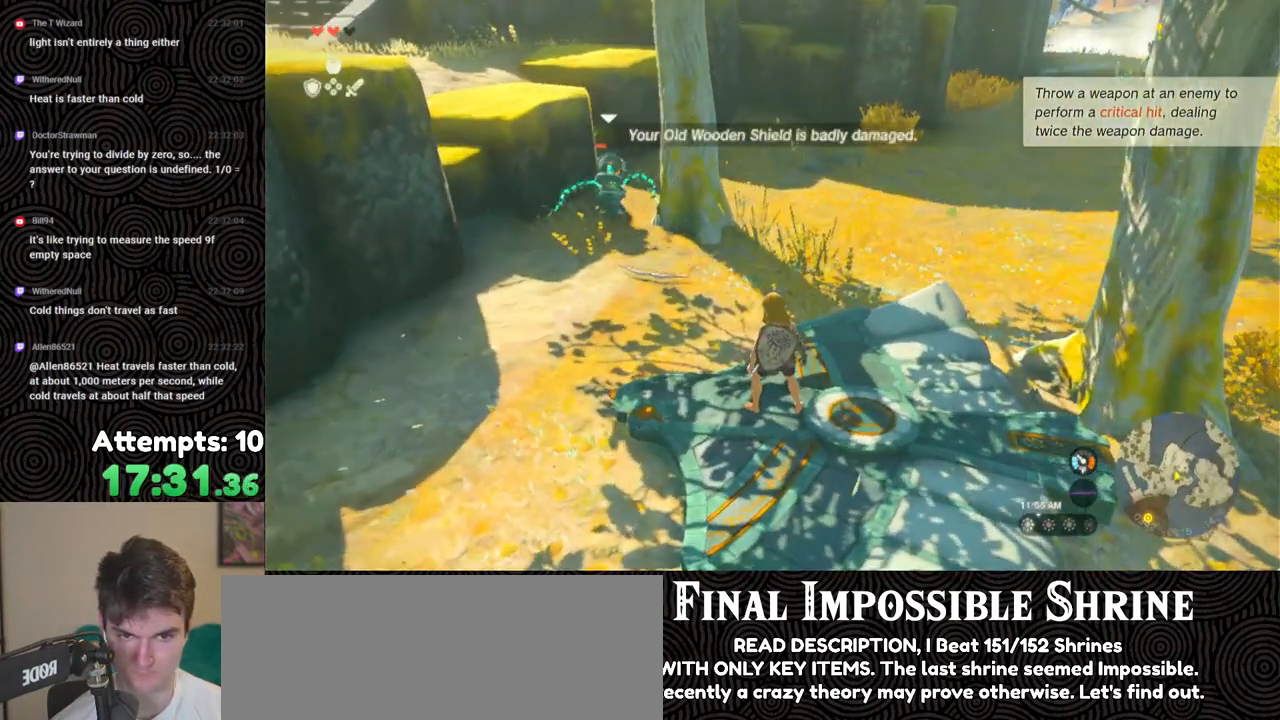
{"buttons": [], "left_stick": "down", "right_stick": "center", "events": [[33, "X", "down"], [167, "X", "up"], [200, "DPAD_UP", "up"], [483, "left_stick", "down"]]}
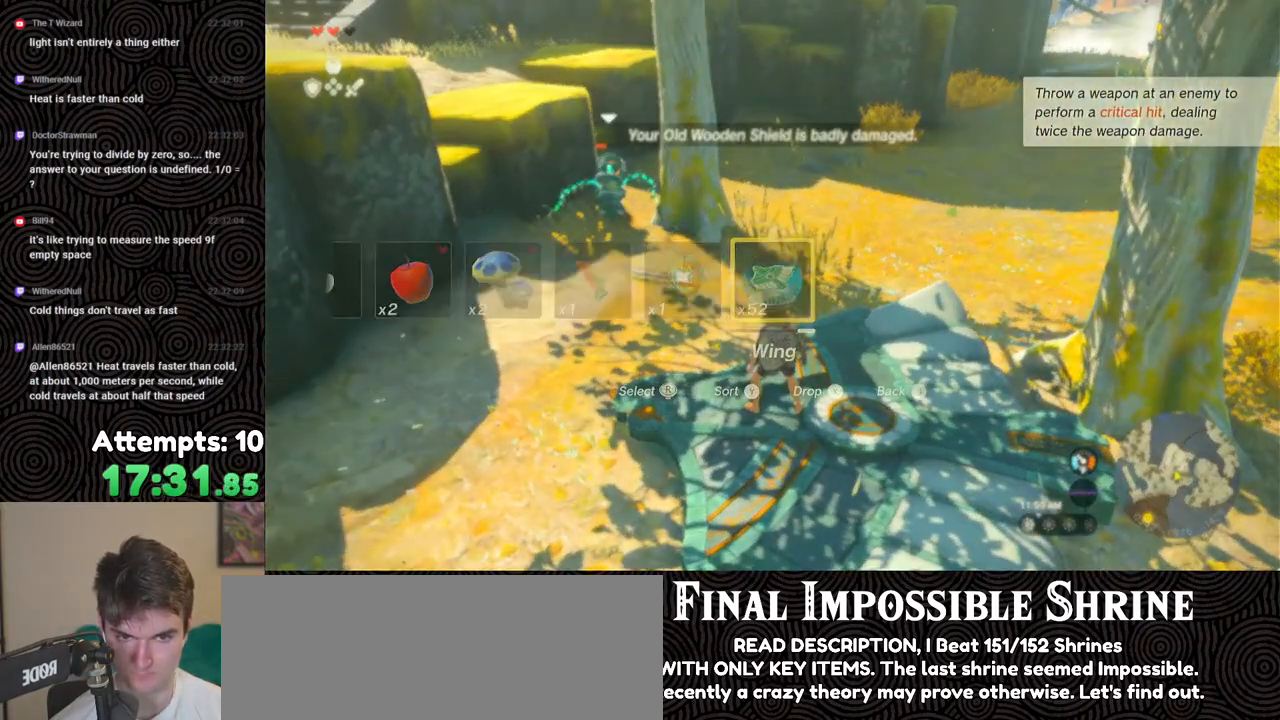
{"buttons": [], "left_stick": "down-right", "right_stick": "center", "events": [[317, "left_stick", "down-right"]]}
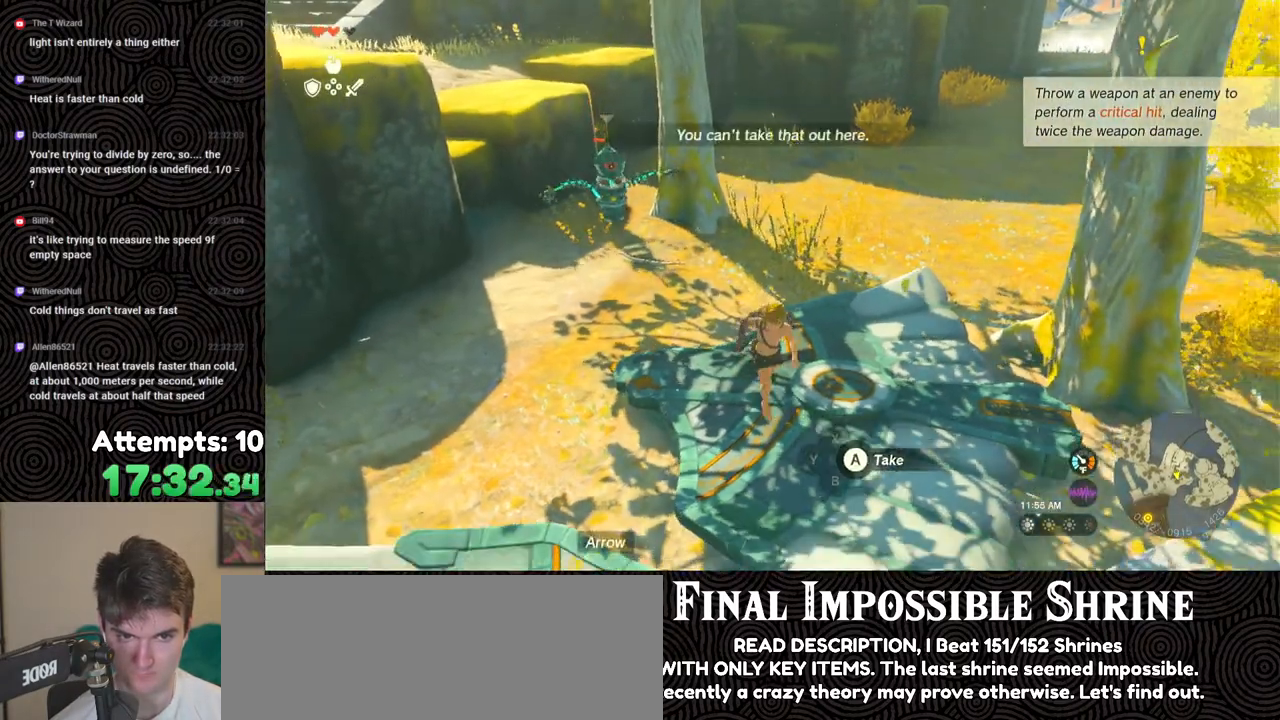
{"buttons": ["X", "DPAD_UP"], "left_stick": "center", "right_stick": "center", "events": [[17, "right_stick", "up"], [33, "left_stick", "center"], [133, "right_stick", "center"], [150, "DPAD_UP", "down"], [400, "X", "down"]]}
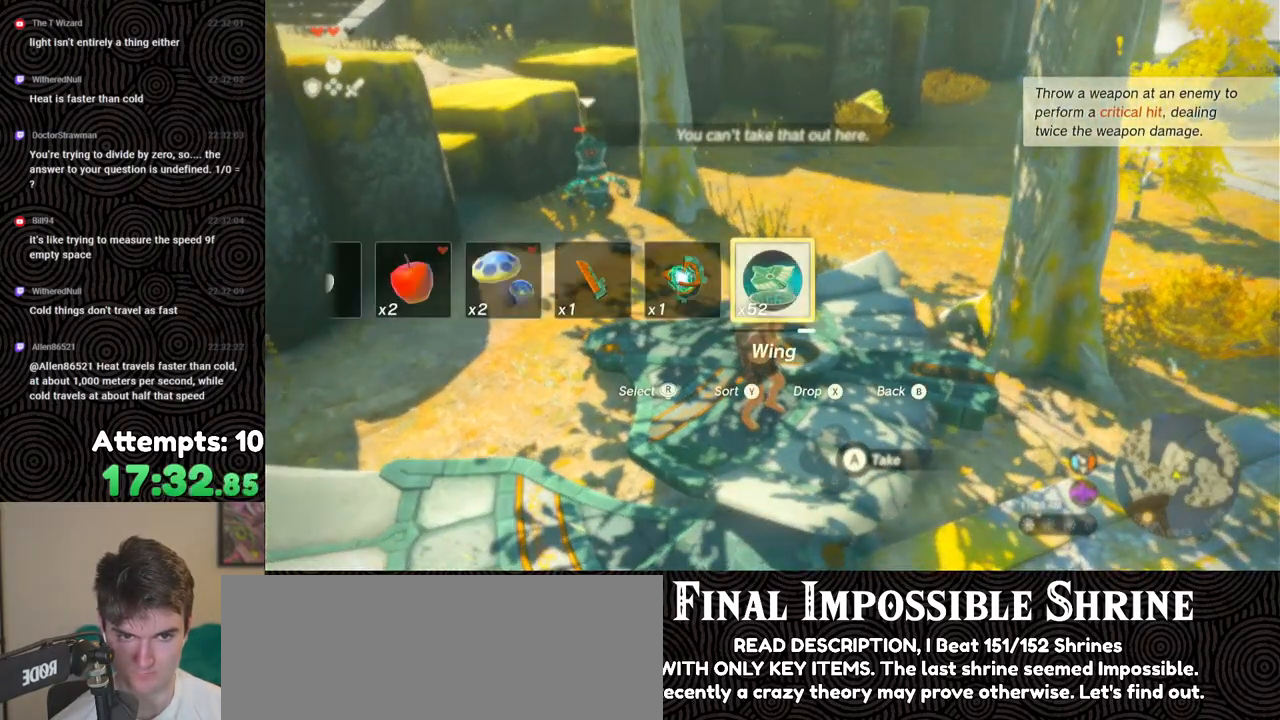
{"buttons": [], "left_stick": "center", "right_stick": "center", "events": [[33, "DPAD_UP", "up"], [50, "X", "up"]]}
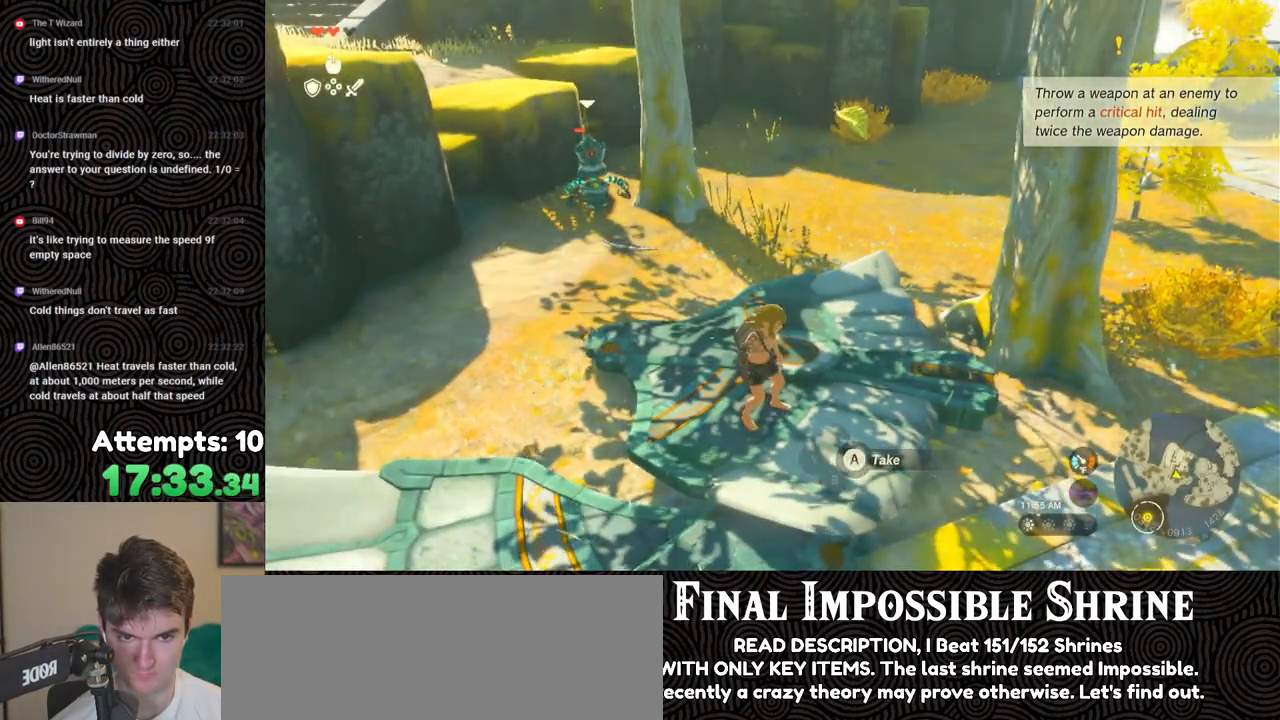
{"buttons": [], "left_stick": "center", "right_stick": "down-right", "events": [[333, "right_stick", "down"], [400, "right_stick", "down-right"]]}
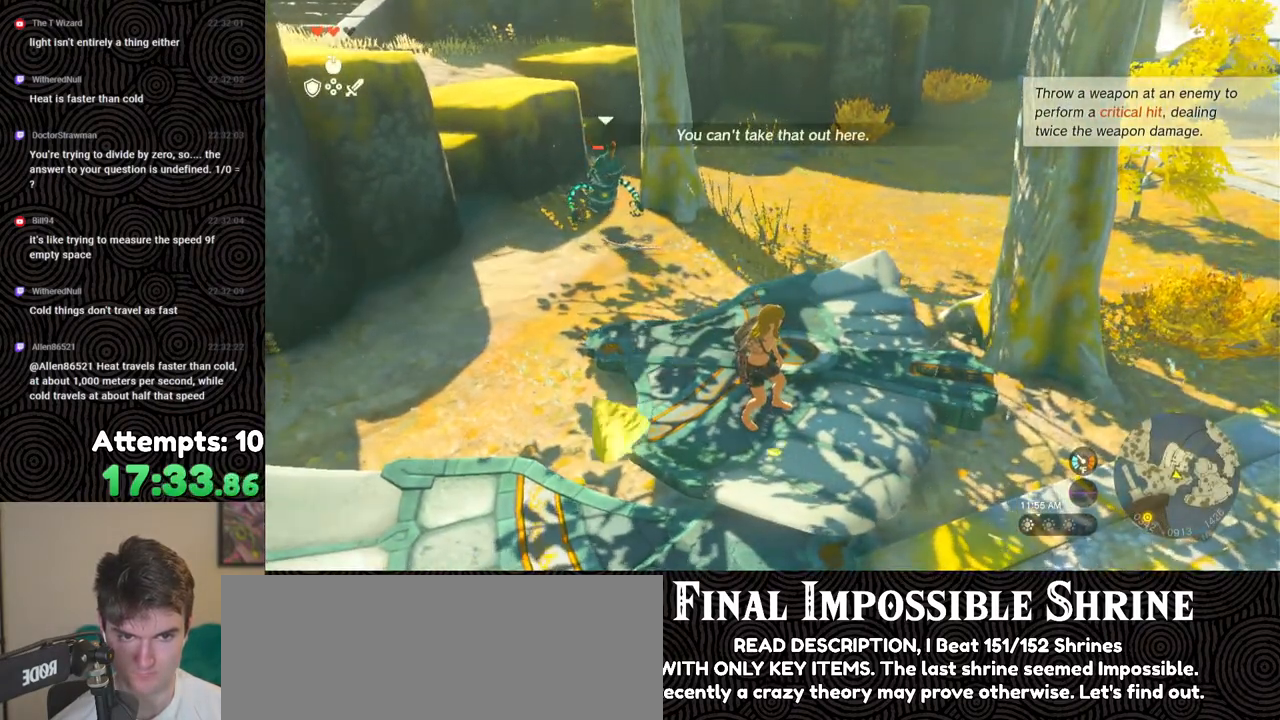
{"buttons": ["X", "DPAD_UP"], "left_stick": "center", "right_stick": "center", "events": [[100, "right_stick", "center"], [117, "DPAD_UP", "down"], [383, "X", "down"]]}
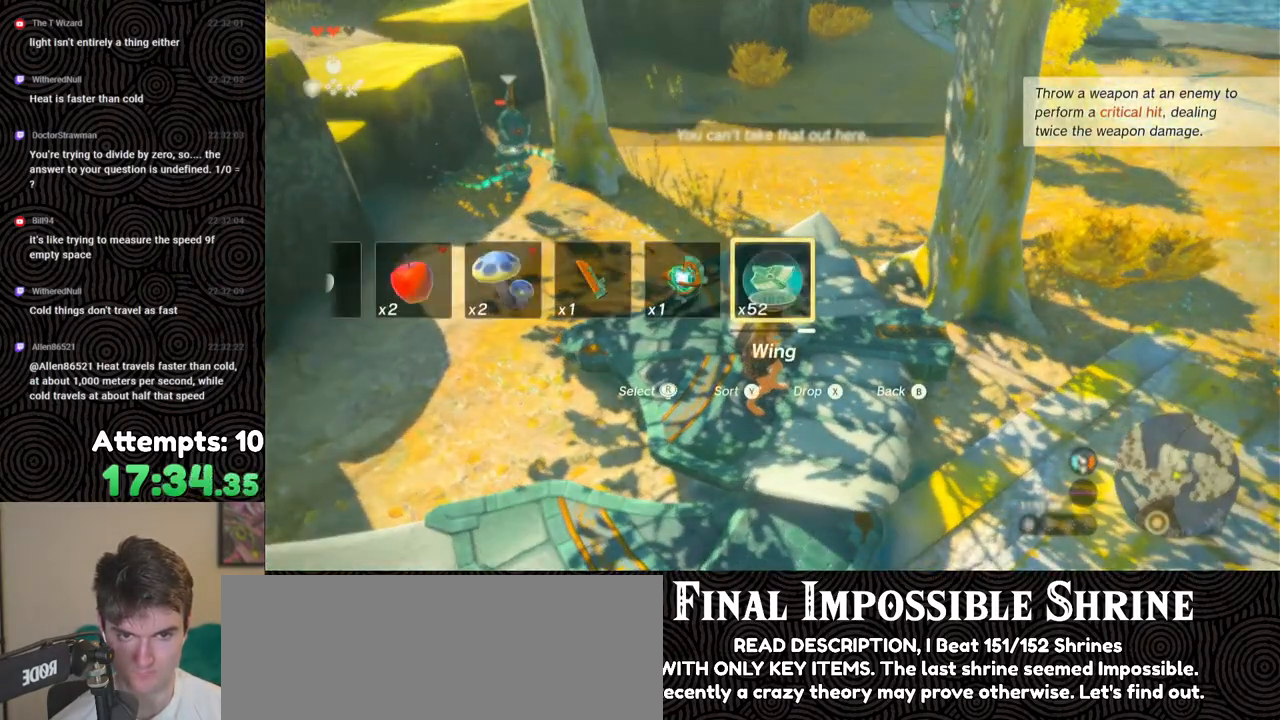
{"buttons": [], "left_stick": "center", "right_stick": "center", "events": [[17, "X", "up"], [33, "DPAD_UP", "up"], [267, "right_stick", "left"], [433, "right_stick", "center"]]}
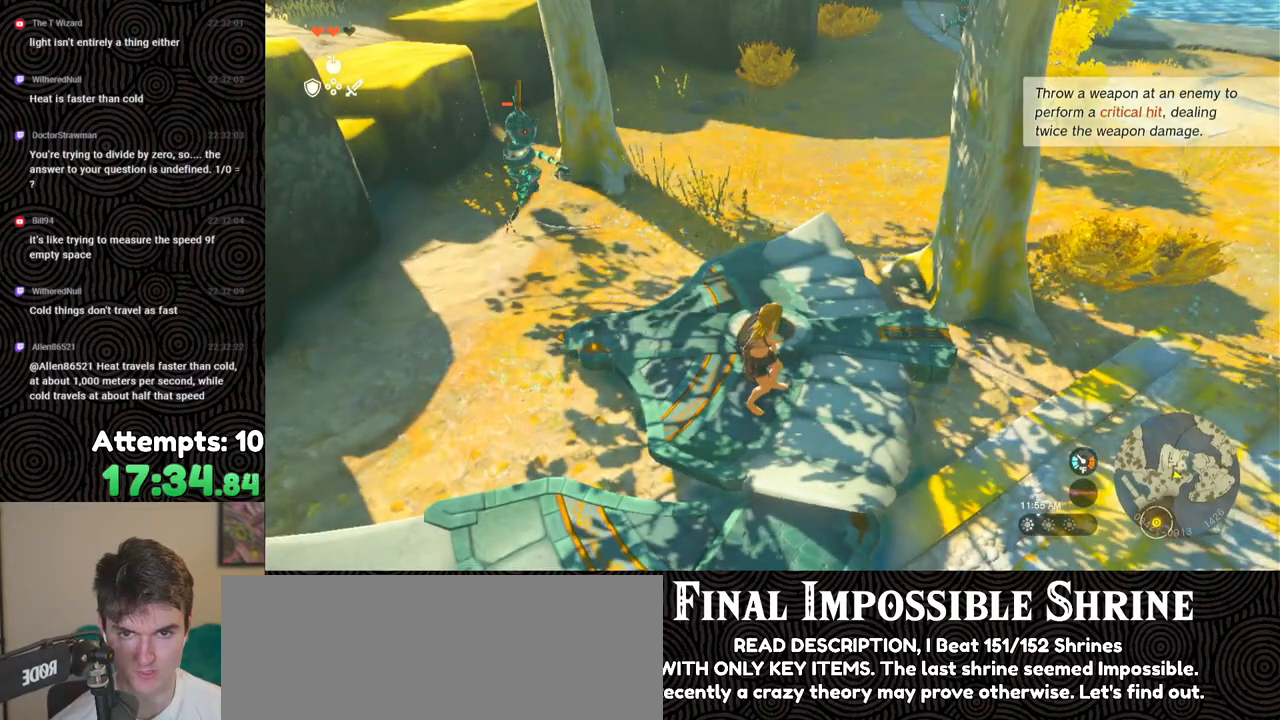
{"buttons": [], "left_stick": "up", "right_stick": "up-left", "events": [[250, "right_stick", "up-left"], [417, "left_stick", "up"]]}
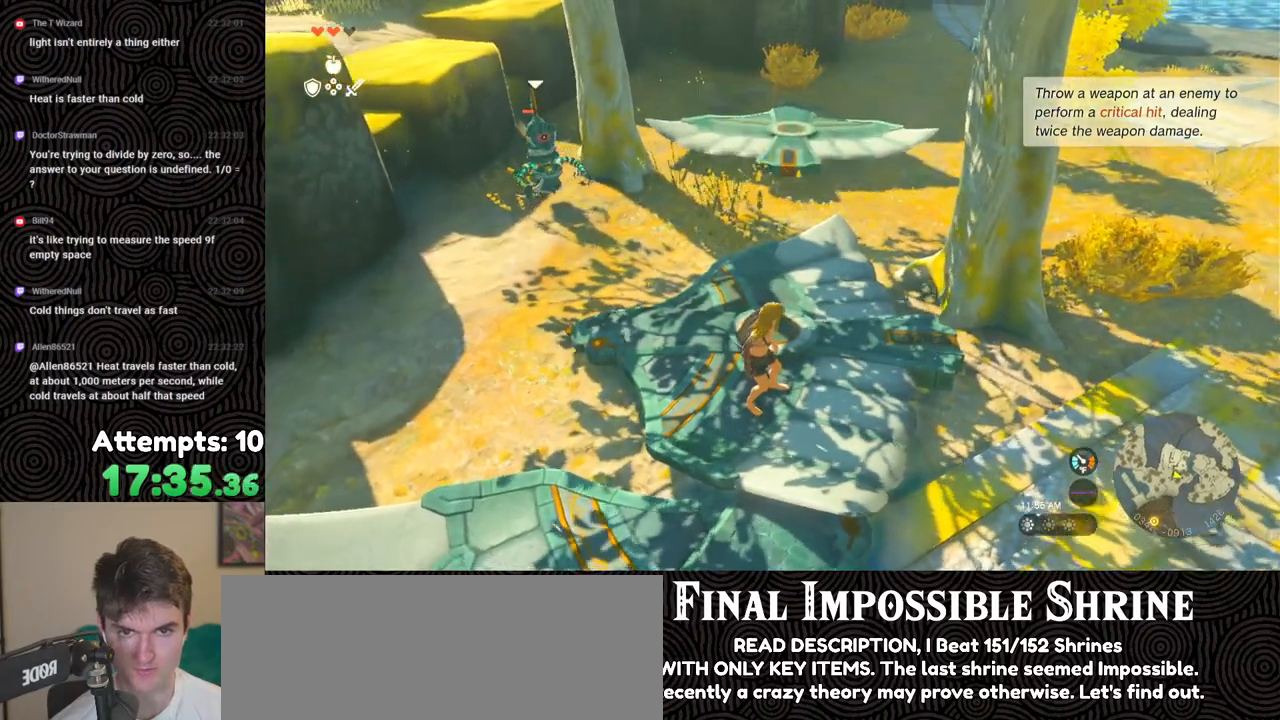
{"buttons": [], "left_stick": "center", "right_stick": "up", "events": [[117, "right_stick", "up"], [167, "left_stick", "center"], [217, "right_stick", "up-right"], [467, "right_stick", "up"]]}
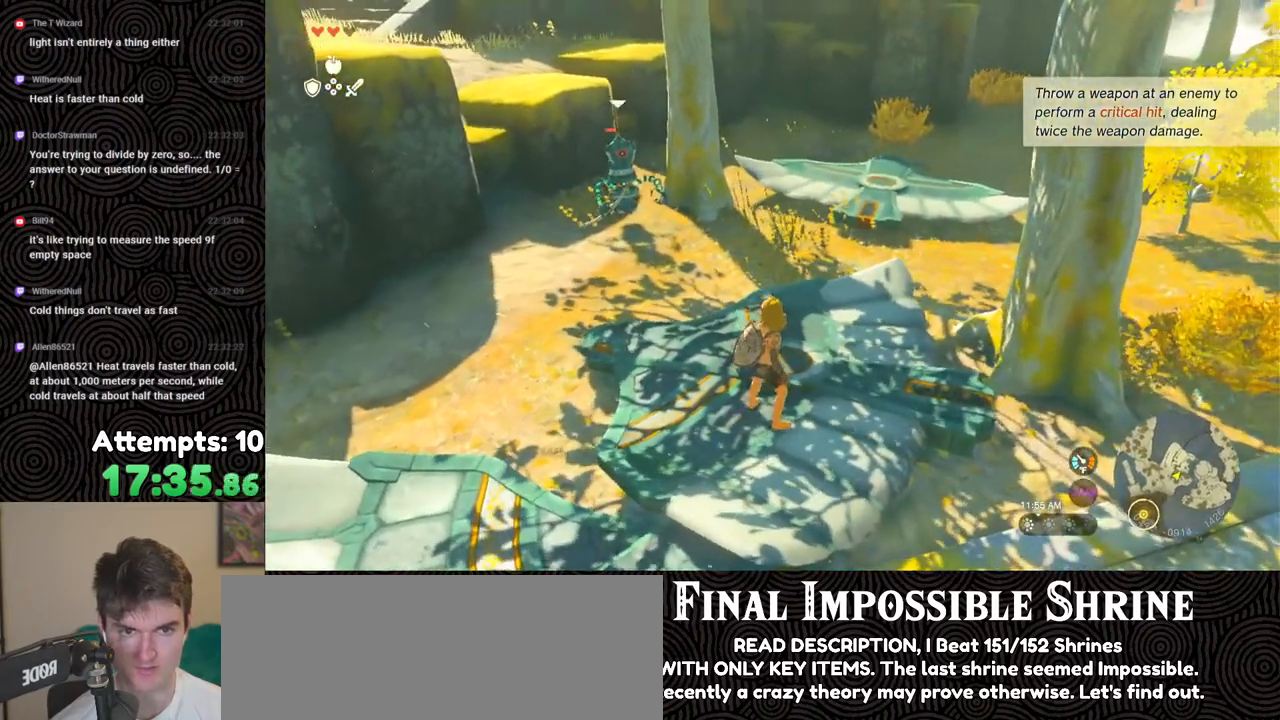
{"buttons": [], "left_stick": "center", "right_stick": "center", "events": [[283, "right_stick", "center"]]}
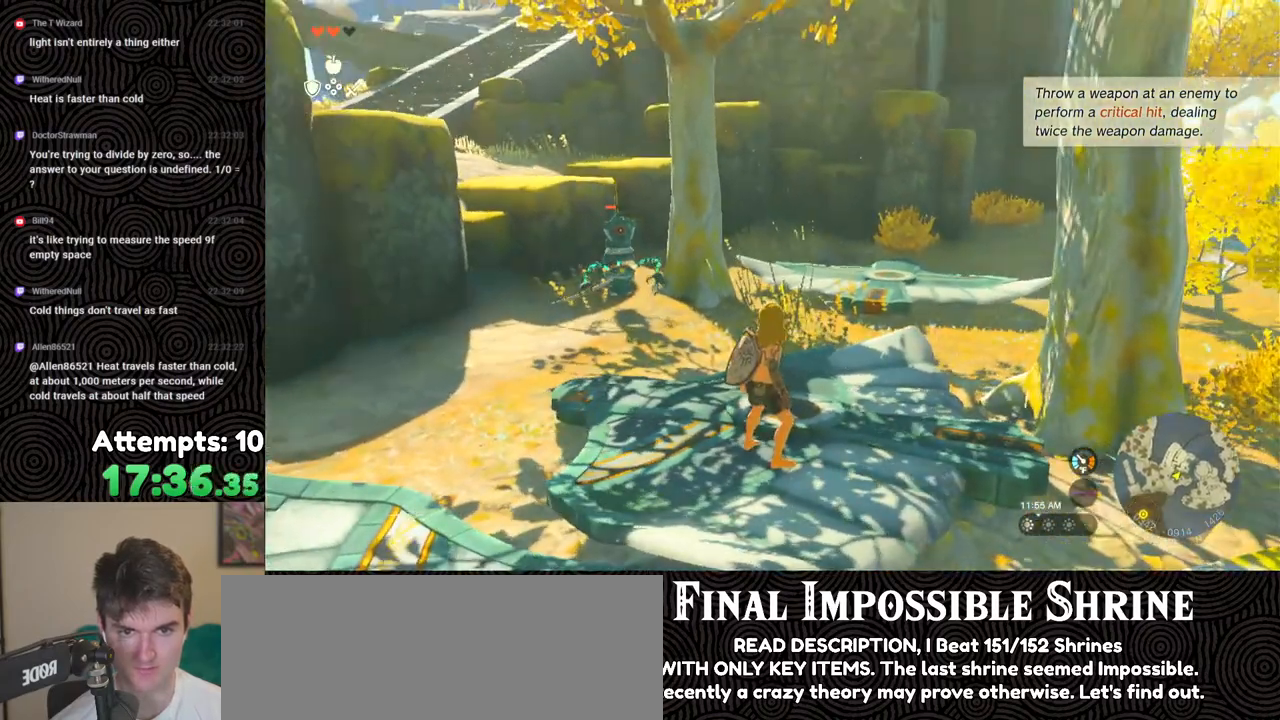
{"buttons": [], "left_stick": "up", "right_stick": "down-right", "events": [[217, "right_stick", "down-right"], [283, "left_stick", "up-right"], [500, "left_stick", "up"]]}
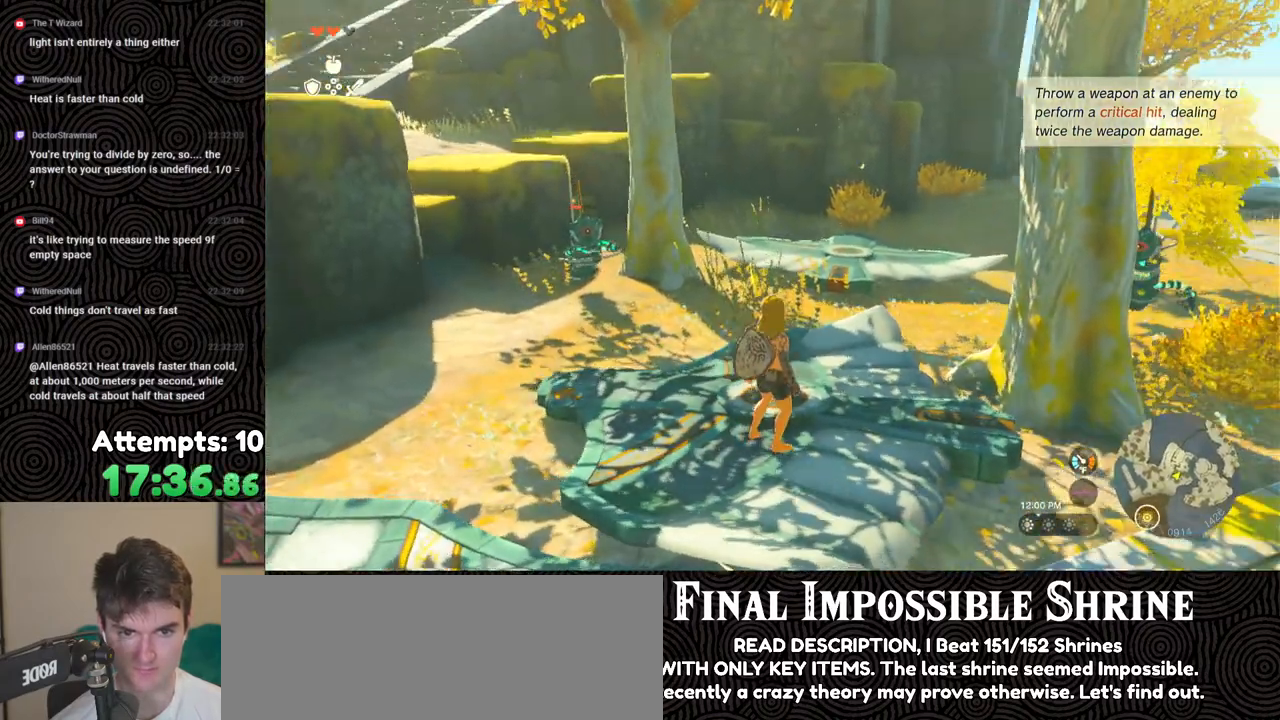
{"buttons": ["B"], "left_stick": "up", "right_stick": "center", "events": [[150, "right_stick", "center"], [300, "B", "down"]]}
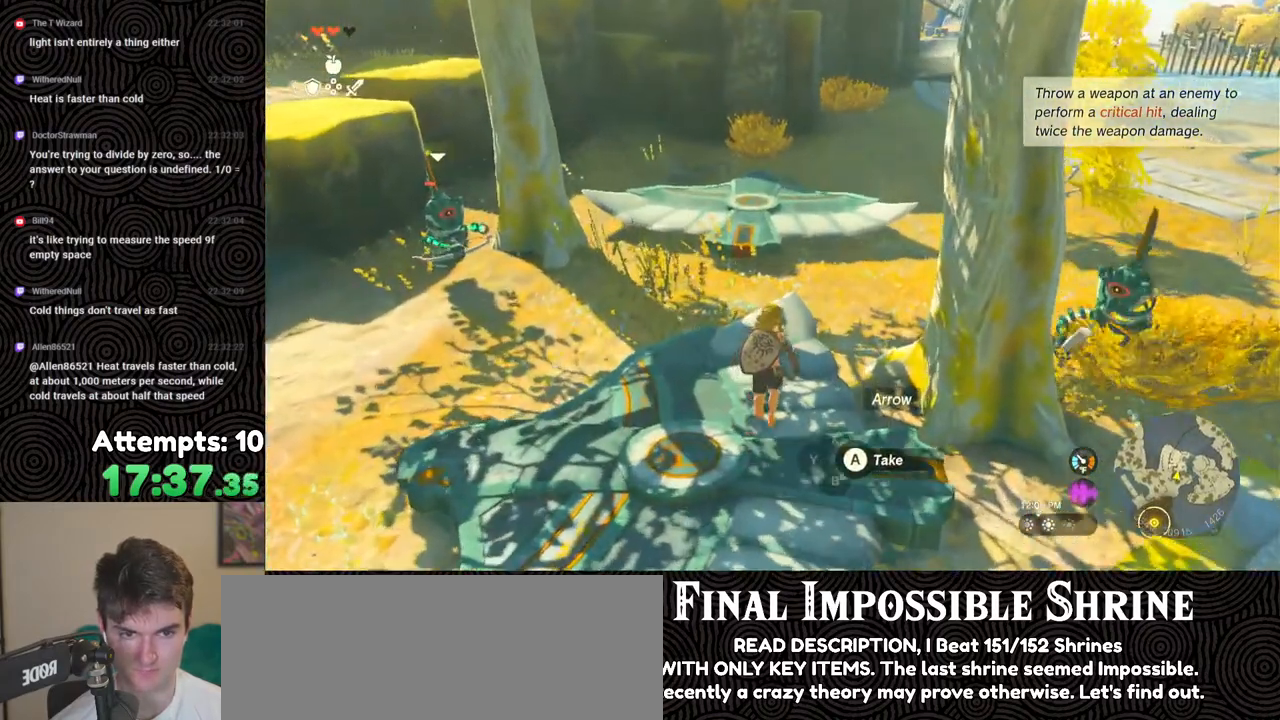
{"buttons": [], "left_stick": "up", "right_stick": "center", "events": [[117, "B", "up"], [183, "X", "down"], [283, "X", "up"]]}
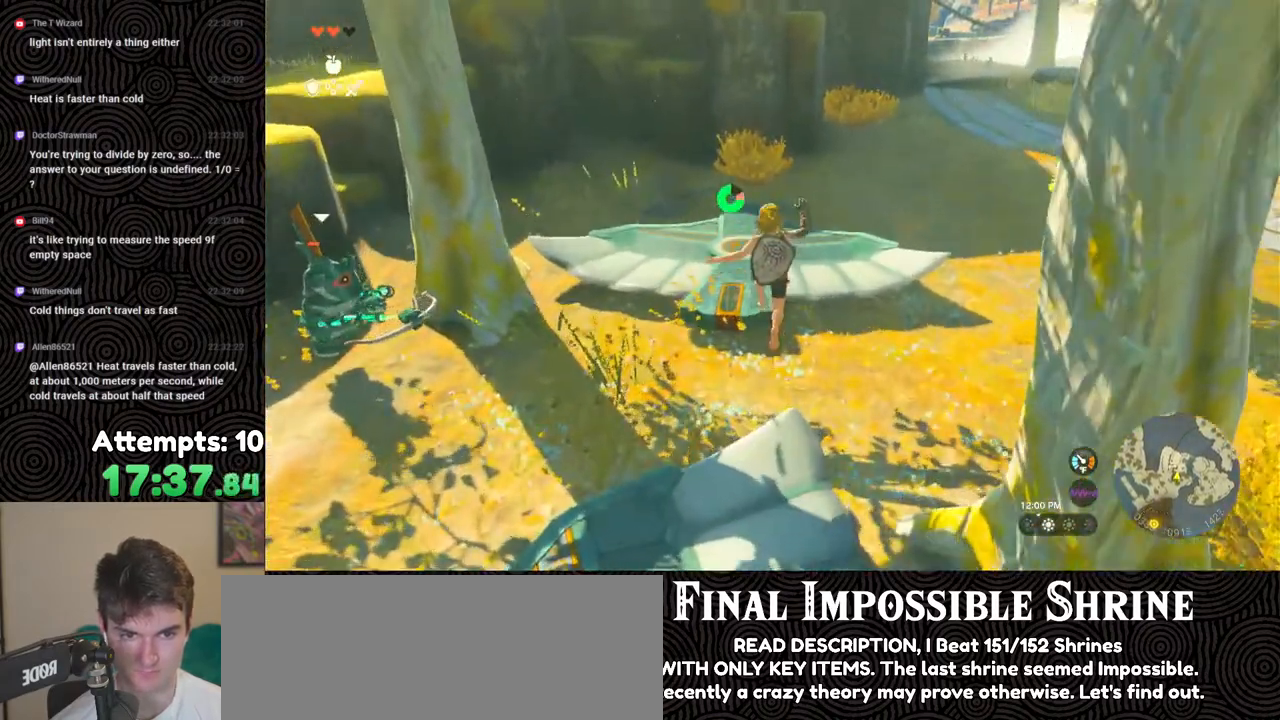
{"buttons": [], "left_stick": "up", "right_stick": "left", "events": [[167, "right_stick", "left"]]}
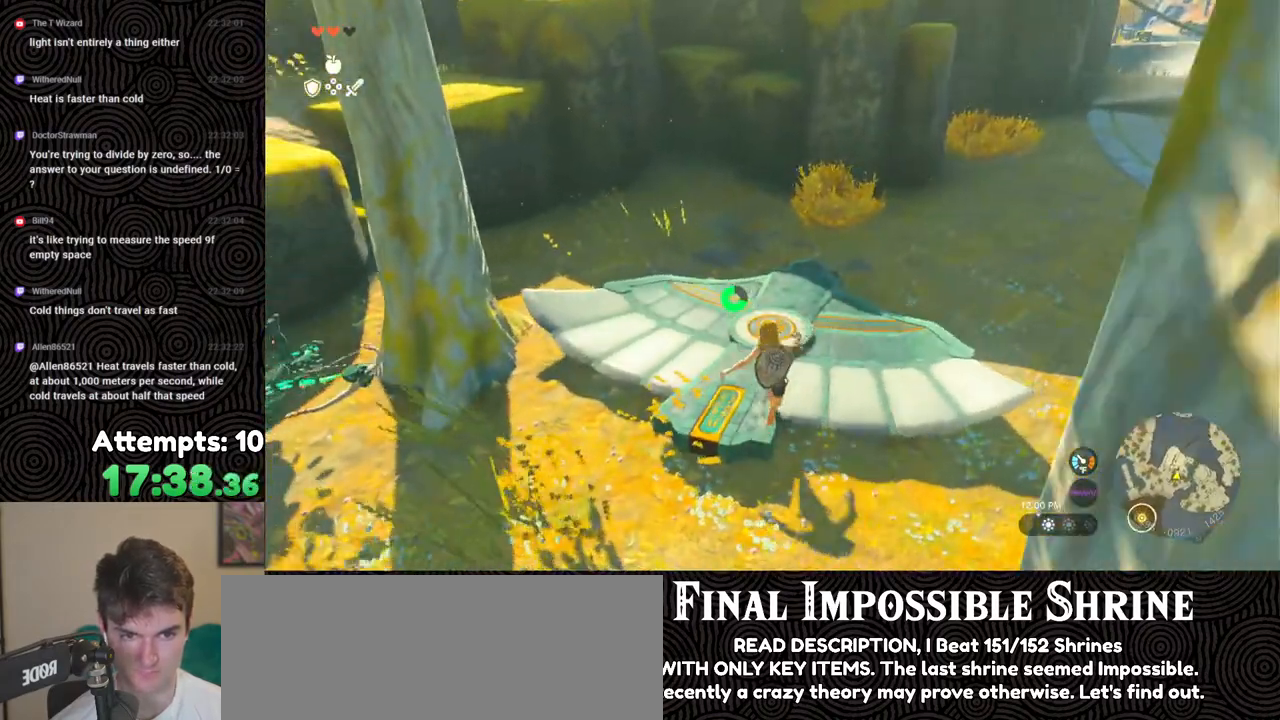
{"buttons": [], "left_stick": "up-left", "right_stick": "left", "events": [[117, "left_stick", "up-right"], [367, "left_stick", "up-left"]]}
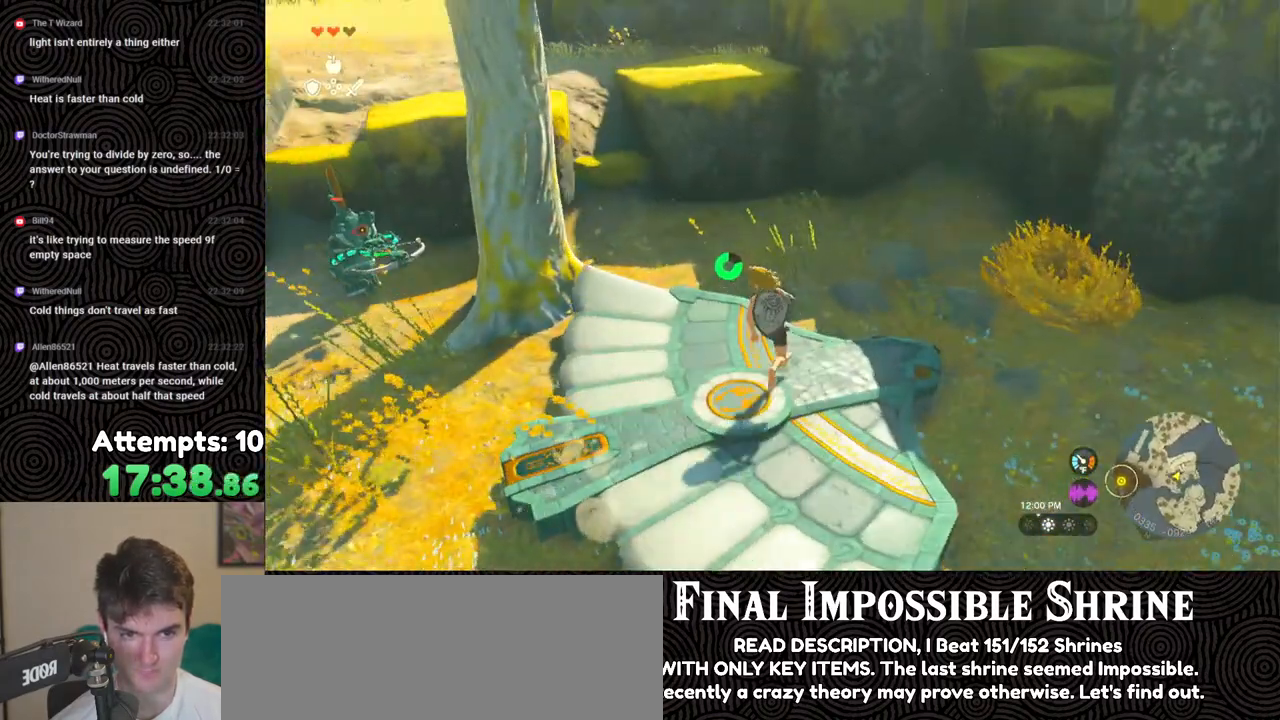
{"buttons": ["DPAD_UP", "DPAD_RIGHT"], "left_stick": "center", "right_stick": "center", "events": [[67, "left_stick", "center"], [300, "DPAD_RIGHT", "down"], [300, "DPAD_UP", "down"], [383, "right_stick", "center"]]}
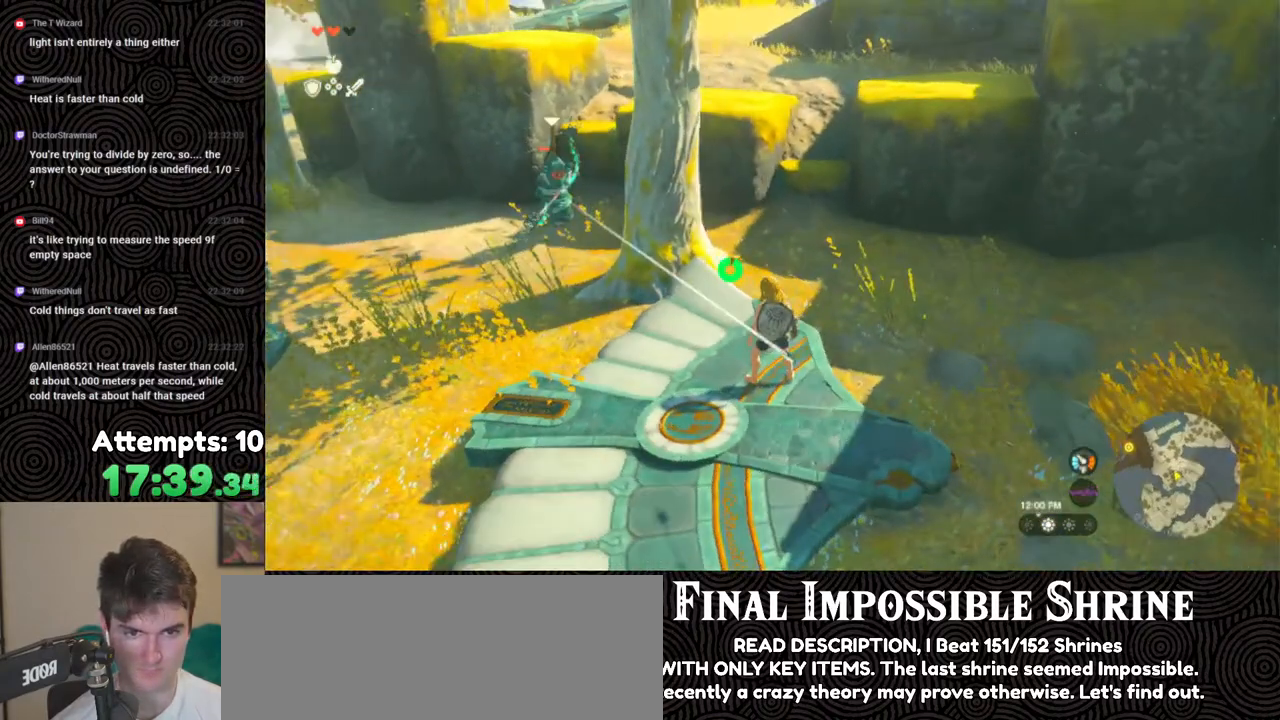
{"buttons": [], "left_stick": "center", "right_stick": "left", "events": [[67, "right_stick", "right"], [183, "right_stick", "center"], [250, "DPAD_RIGHT", "up"], [250, "DPAD_UP", "up"], [383, "right_stick", "left"]]}
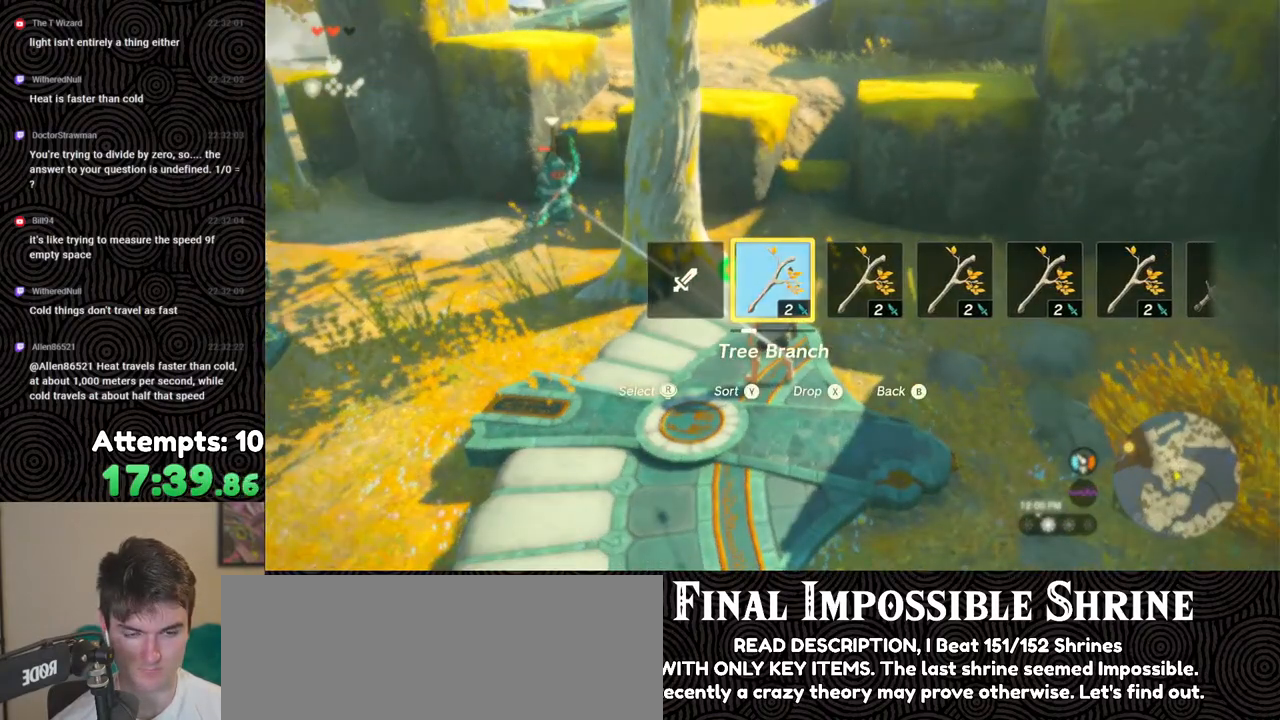
{"buttons": [], "left_stick": "center", "right_stick": "left", "events": []}
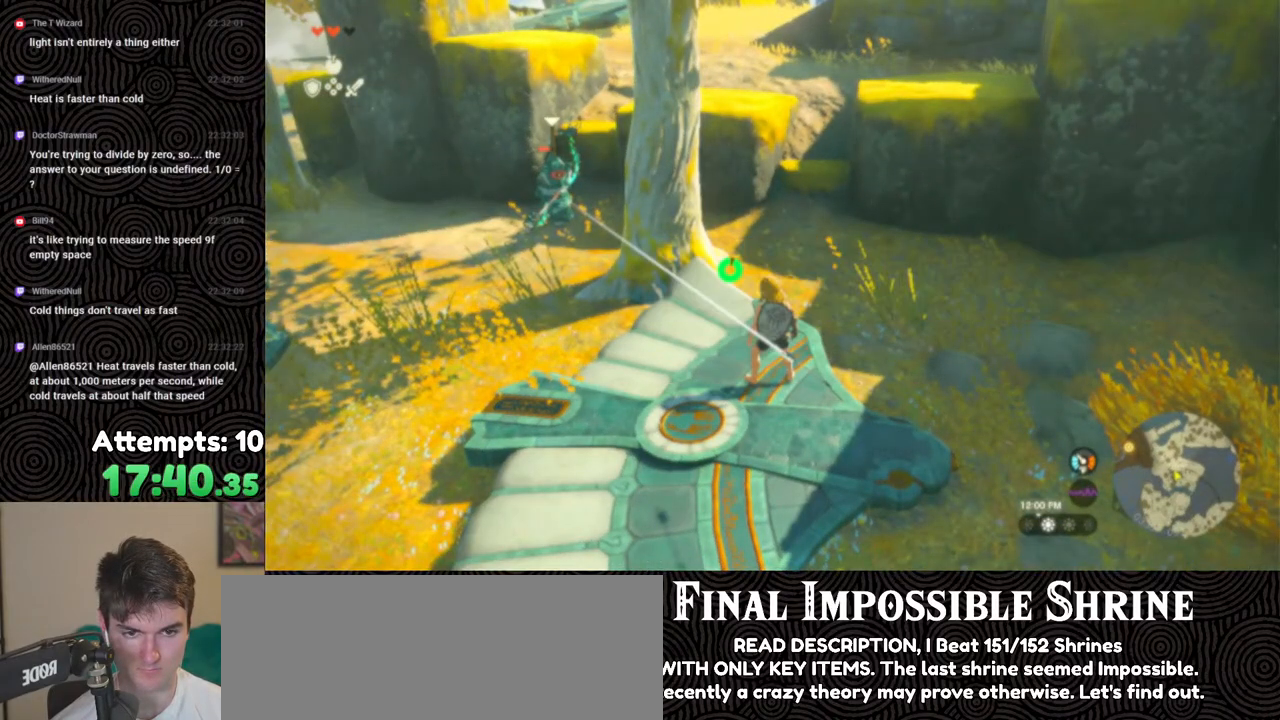
{"buttons": [], "left_stick": "up", "right_stick": "left", "events": [[333, "left_stick", "up"]]}
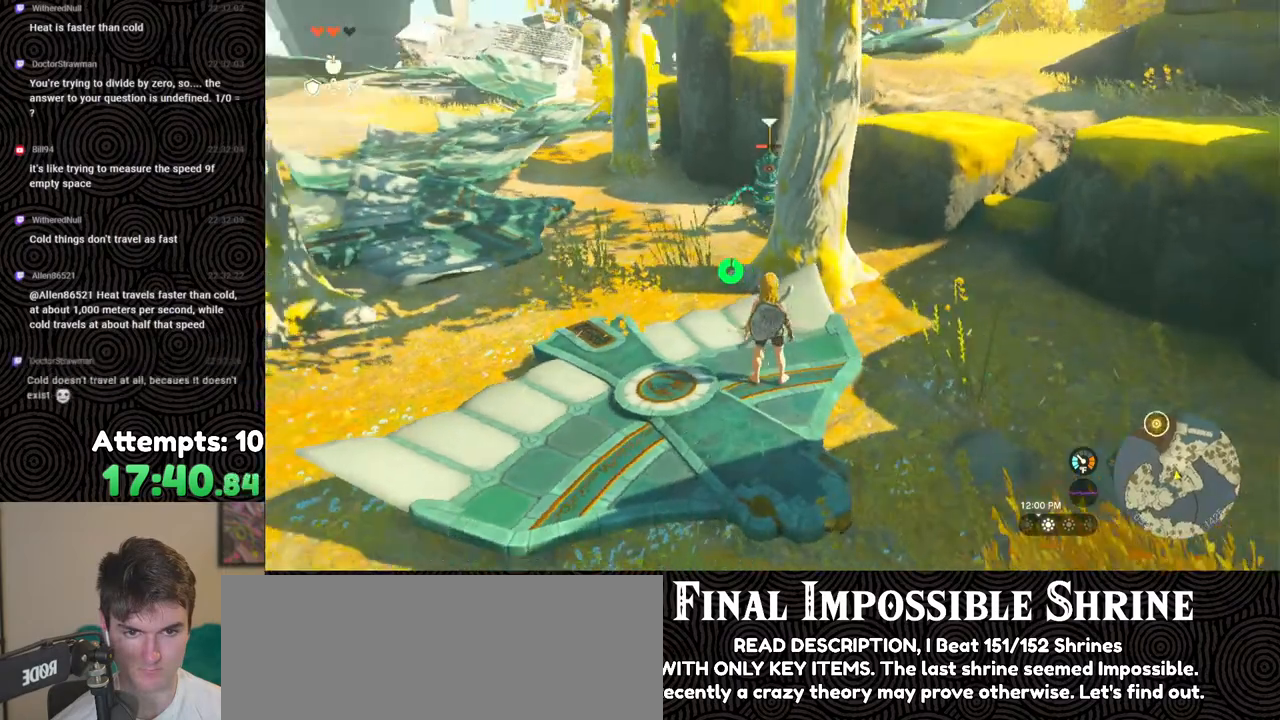
{"buttons": [], "left_stick": "center", "right_stick": "center", "events": [[83, "left_stick", "center"], [500, "right_stick", "center"]]}
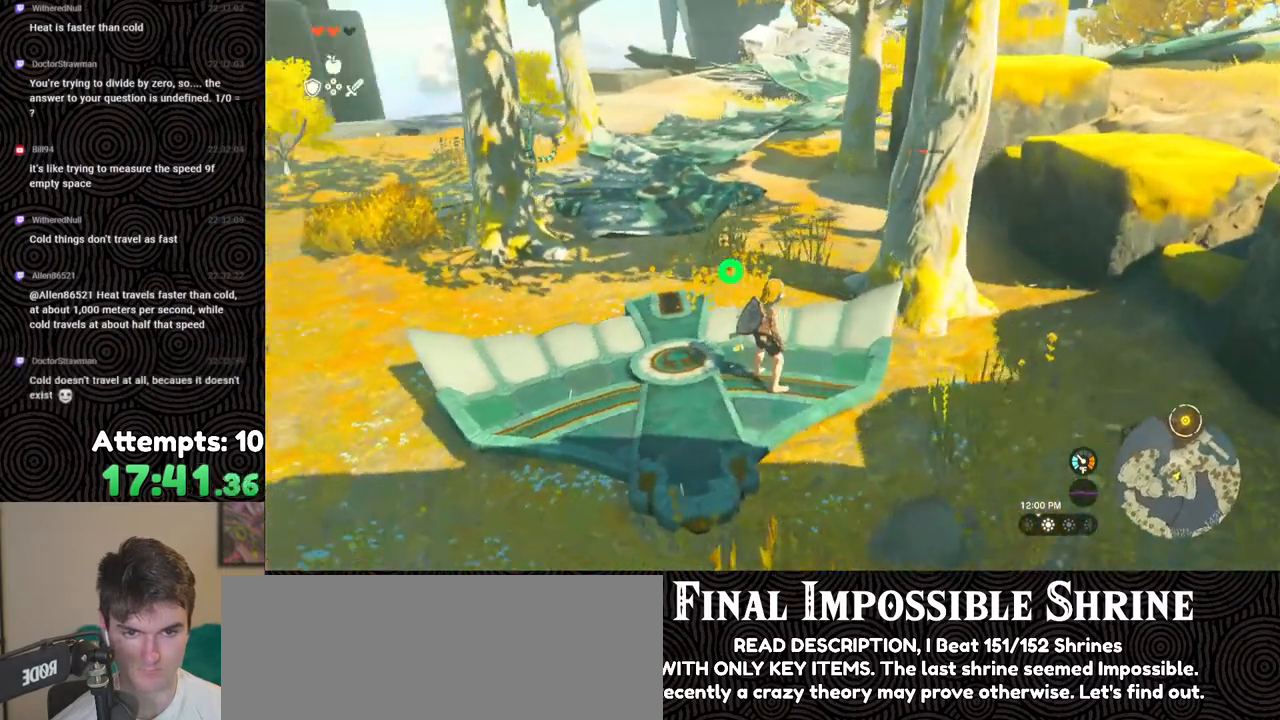
{"buttons": [], "left_stick": "center", "right_stick": "center", "events": [[33, "DPAD_UP", "down"], [267, "X", "down"], [400, "X", "up"], [417, "DPAD_UP", "up"]]}